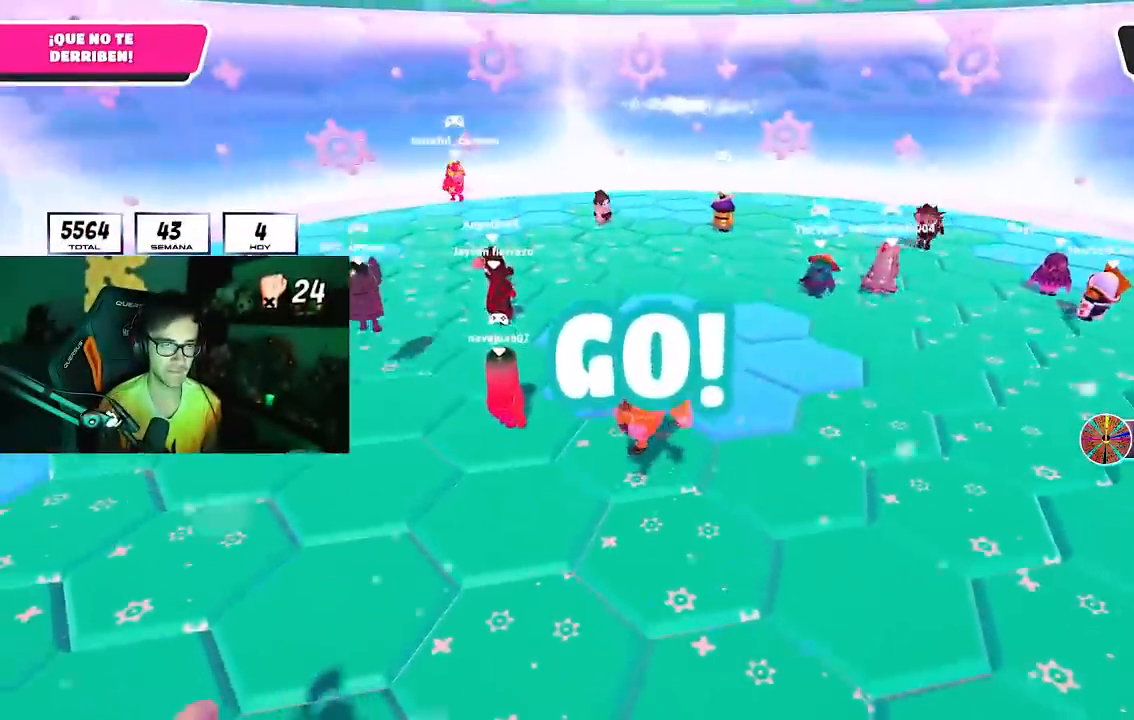
Gameplay with a controller (PlayStation layout); each line is a JSON object with the inputs held at the frame after it. "events" lists button and stick changes between this image and that frame as [ms after this image, input, new state], when the widget could be followed in between.
{"buttons": [], "left_stick": "down", "right_stick": "center", "events": [[333, "CROSS", "down"], [350, "right_stick", "center"], [500, "CROSS", "up"]]}
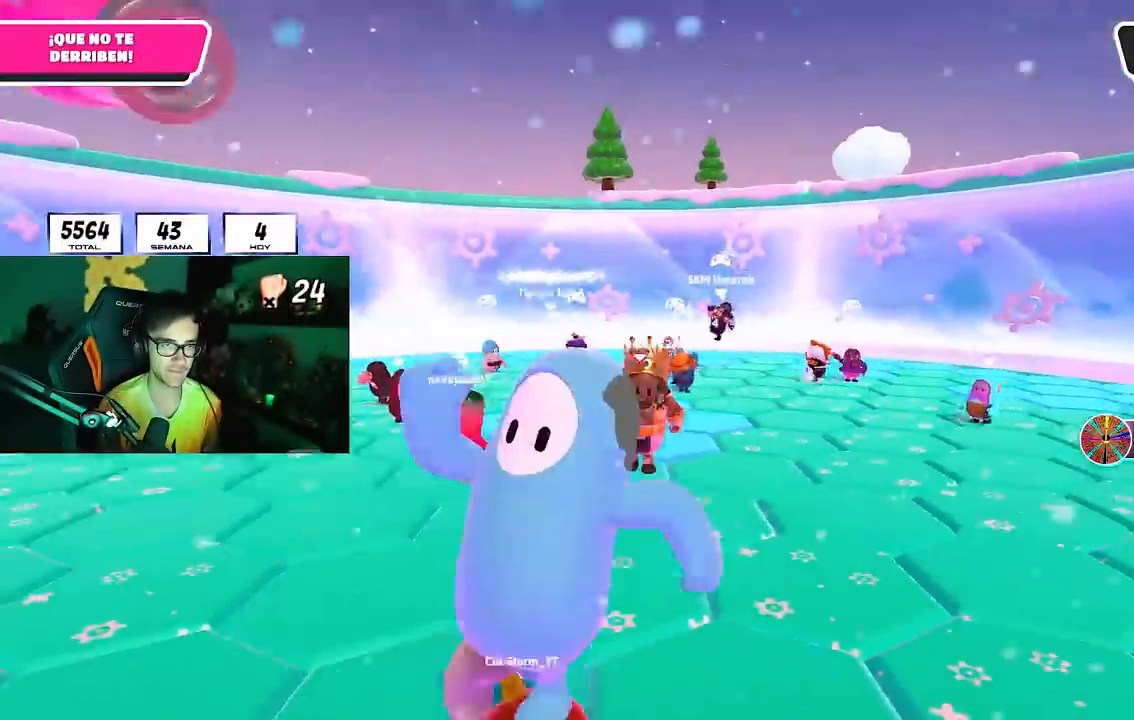
{"buttons": ["CROSS"], "left_stick": "left", "right_stick": "center", "events": [[33, "left_stick", "center"], [233, "left_stick", "down-left"], [433, "left_stick", "left"], [450, "CROSS", "down"]]}
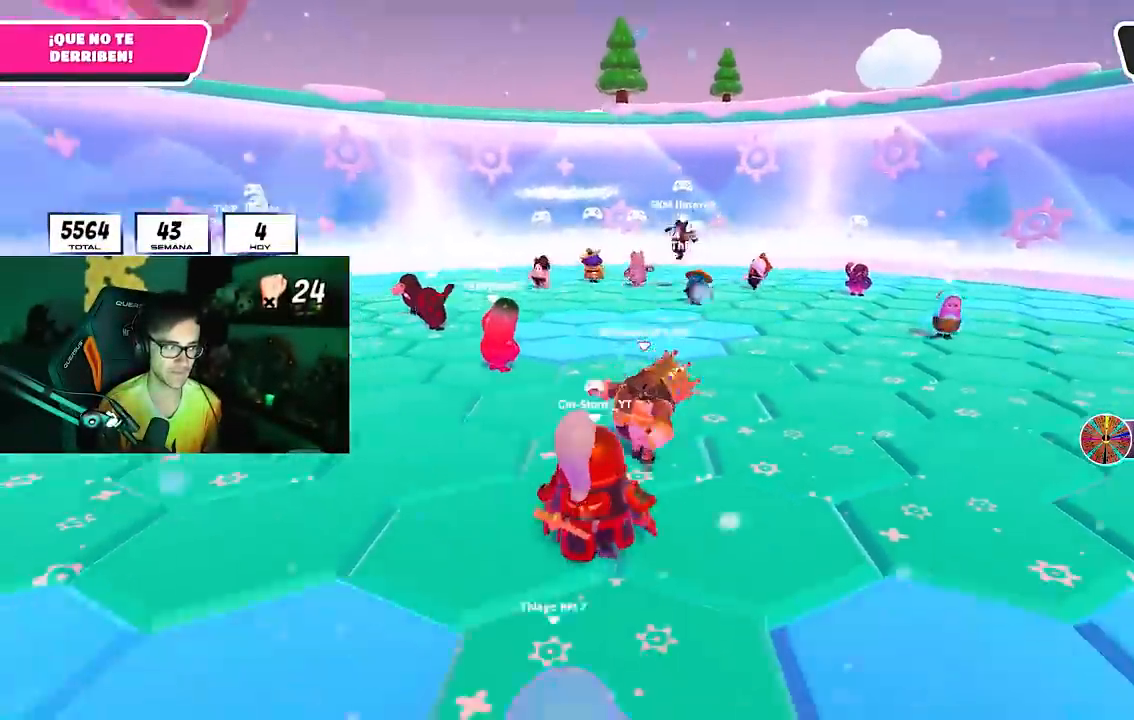
{"buttons": [], "left_stick": "up-left", "right_stick": "center", "events": [[67, "CROSS", "up"], [167, "left_stick", "up-left"], [183, "right_stick", "left"], [283, "right_stick", "center"]]}
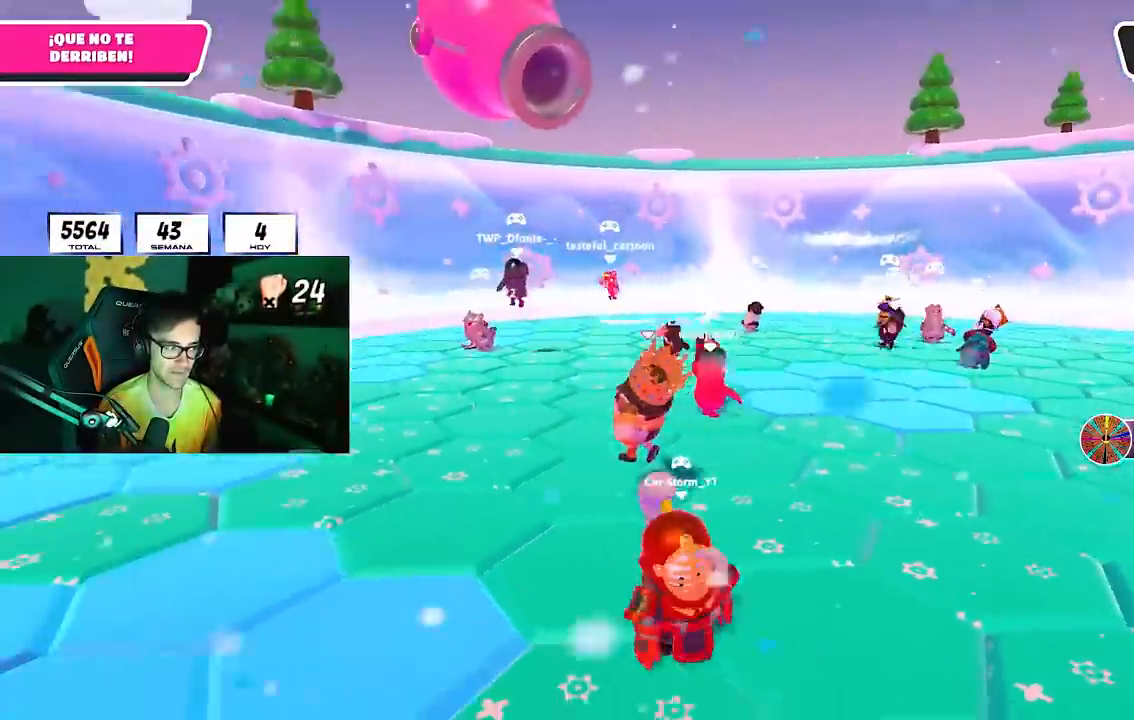
{"buttons": [], "left_stick": "down", "right_stick": "down-right", "events": [[133, "CROSS", "down"], [250, "CROSS", "up"], [400, "right_stick", "down-right"], [417, "left_stick", "center"], [483, "left_stick", "down"]]}
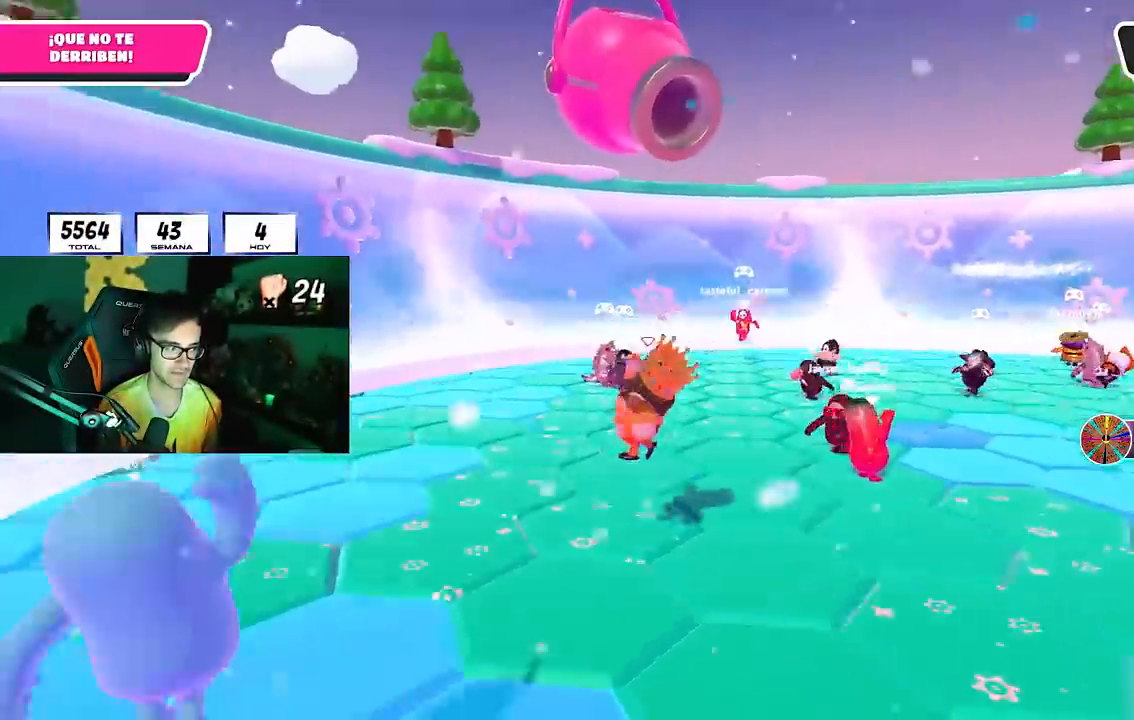
{"buttons": [], "left_stick": "up", "right_stick": "center", "events": [[50, "right_stick", "center"], [67, "left_stick", "down-right"], [283, "left_stick", "left"], [317, "CROSS", "down"], [417, "CROSS", "up"], [433, "left_stick", "up"]]}
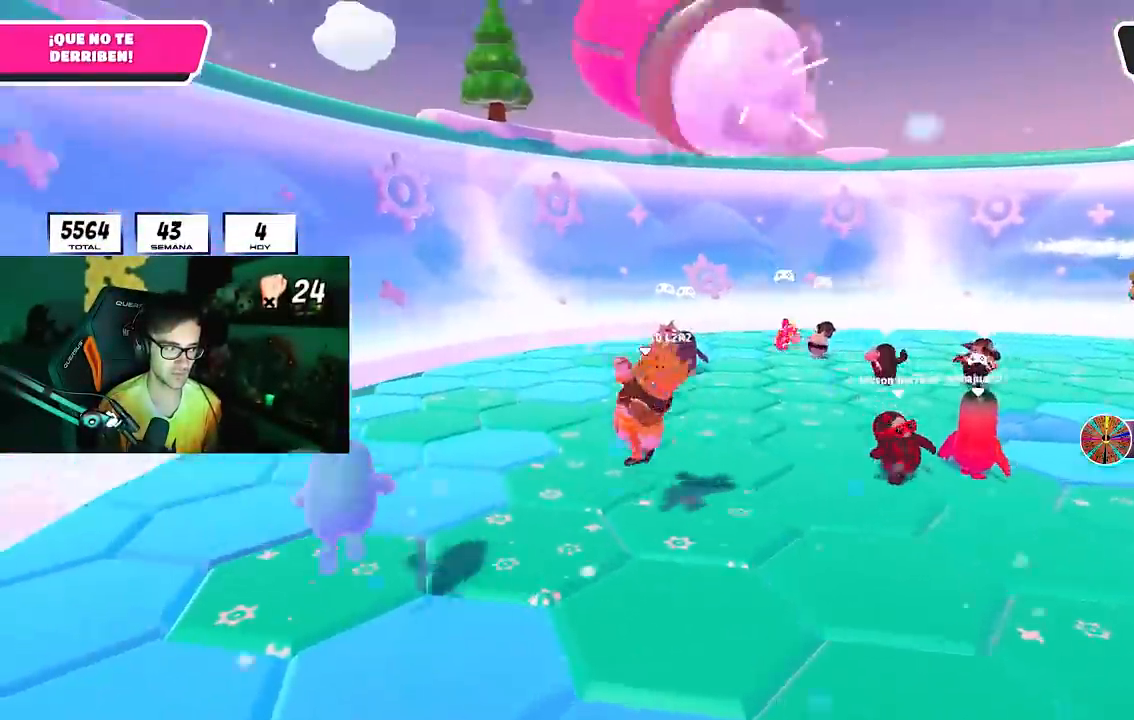
{"buttons": ["CROSS"], "left_stick": "down-left", "right_stick": "center", "events": [[67, "left_stick", "right"], [83, "right_stick", "down-right"], [183, "left_stick", "down-right"], [200, "right_stick", "center"], [350, "left_stick", "down-left"], [467, "CROSS", "down"]]}
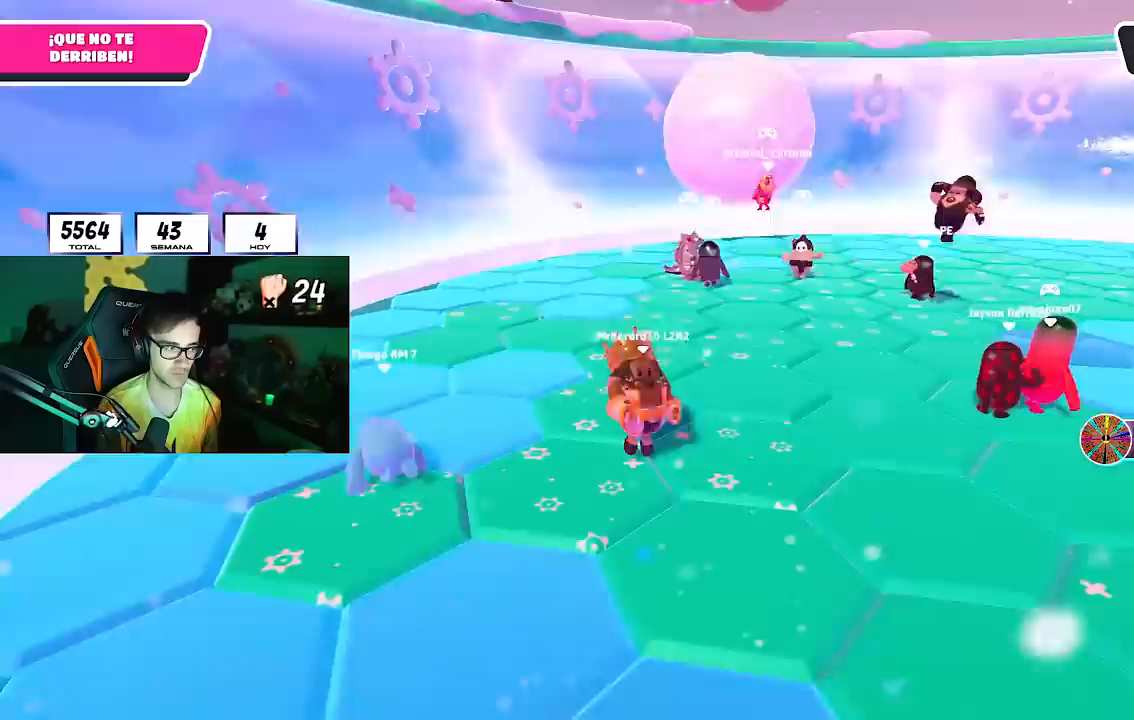
{"buttons": [], "left_stick": "left", "right_stick": "center", "events": [[50, "CROSS", "up"], [50, "left_stick", "right"], [217, "right_stick", "right"], [233, "left_stick", "down"], [283, "left_stick", "left"], [417, "right_stick", "center"]]}
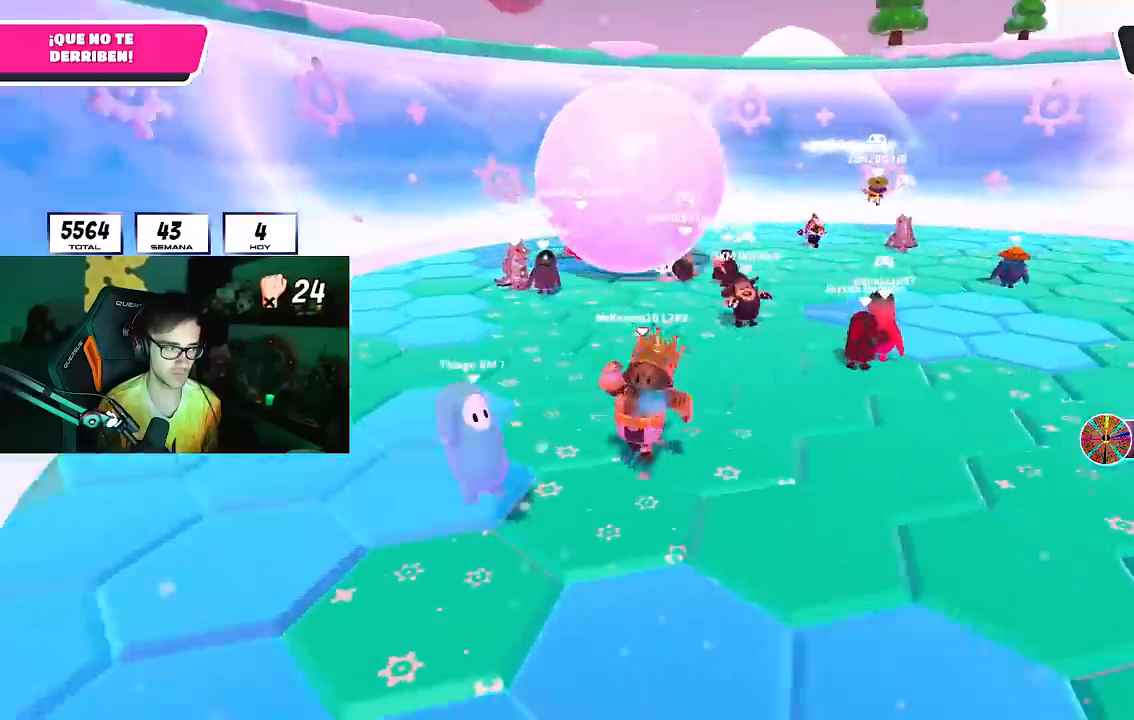
{"buttons": [], "left_stick": "down-left", "right_stick": "right", "events": [[33, "left_stick", "up"], [83, "CROSS", "down"], [100, "left_stick", "up-right"], [233, "CROSS", "up"], [333, "left_stick", "down-left"], [400, "right_stick", "right"]]}
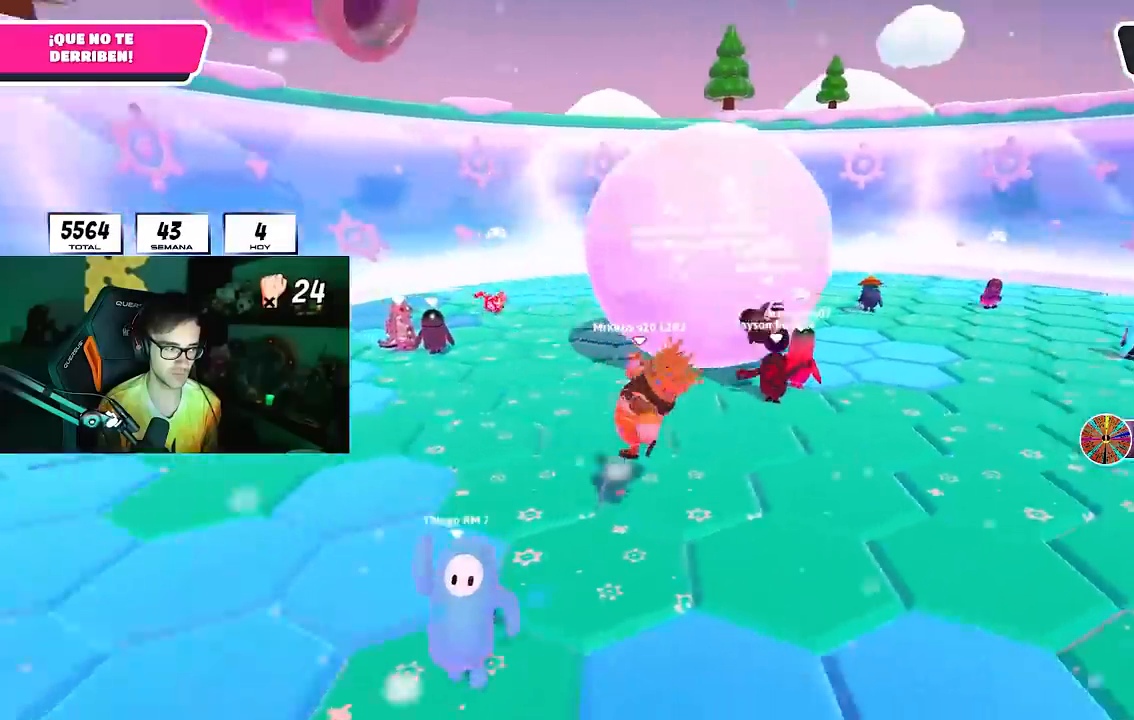
{"buttons": [], "left_stick": "left", "right_stick": "center", "events": [[83, "right_stick", "center"], [117, "left_stick", "center"], [233, "left_stick", "right"], [250, "CROSS", "down"], [367, "CROSS", "up"], [383, "left_stick", "center"], [433, "left_stick", "left"]]}
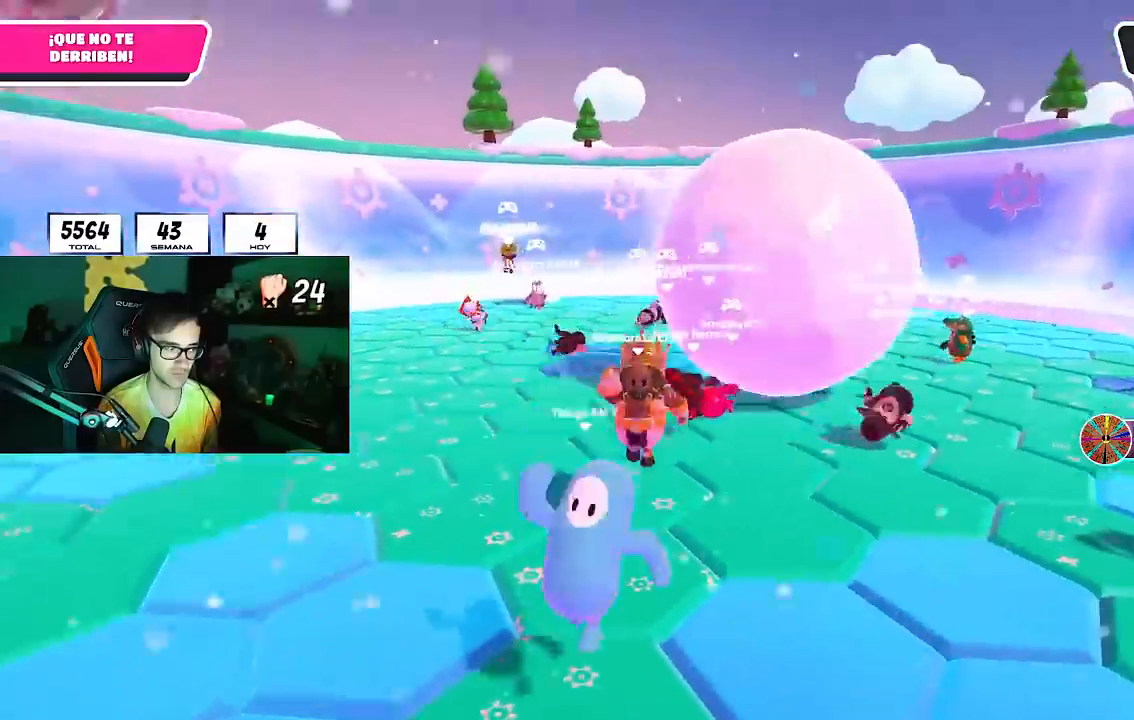
{"buttons": [], "left_stick": "up-left", "right_stick": "center", "events": [[50, "right_stick", "right"], [100, "left_stick", "center"], [167, "right_stick", "center"], [217, "left_stick", "up-left"]]}
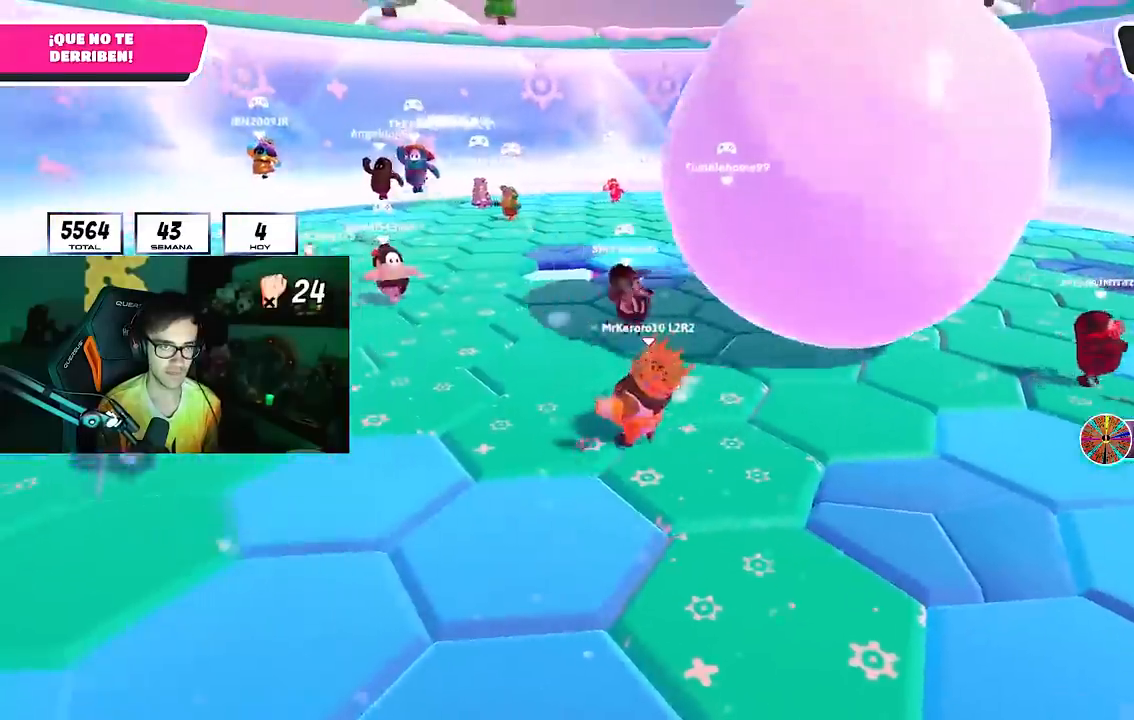
{"buttons": [], "left_stick": "up", "right_stick": "center", "events": [[267, "right_stick", "up-right"], [483, "right_stick", "center"], [500, "left_stick", "up"]]}
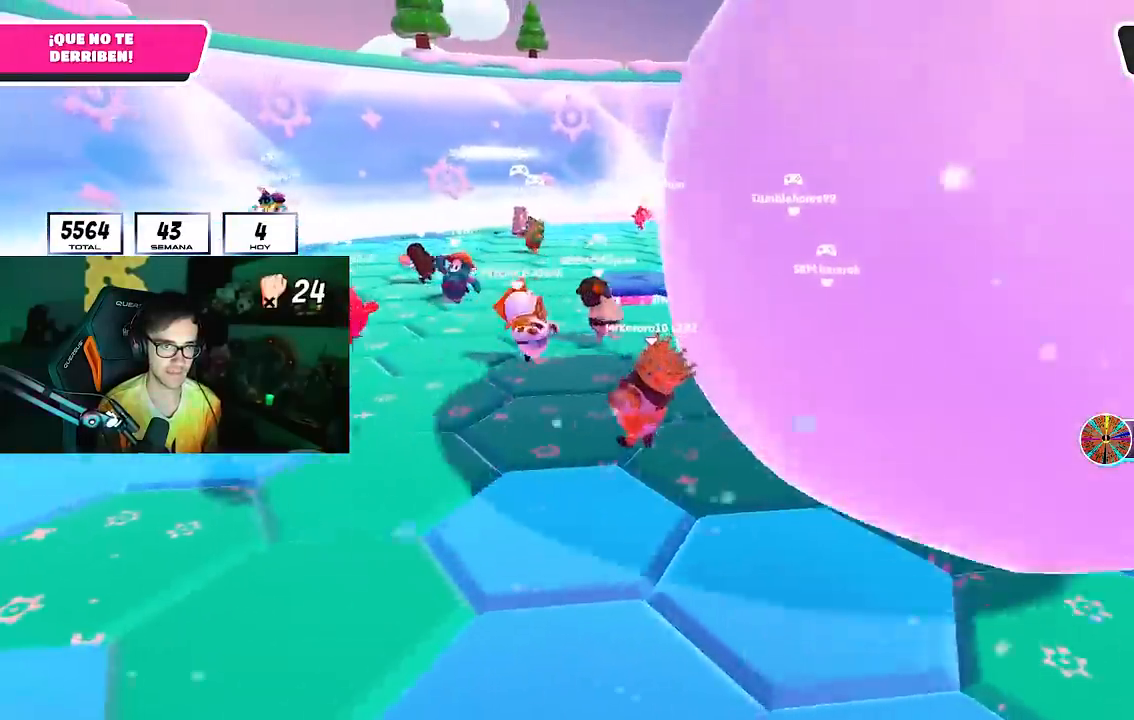
{"buttons": [], "left_stick": "down-right", "right_stick": "up-left", "events": [[117, "left_stick", "up-right"], [250, "left_stick", "right"], [317, "right_stick", "left"], [433, "right_stick", "up-left"], [500, "left_stick", "down-right"]]}
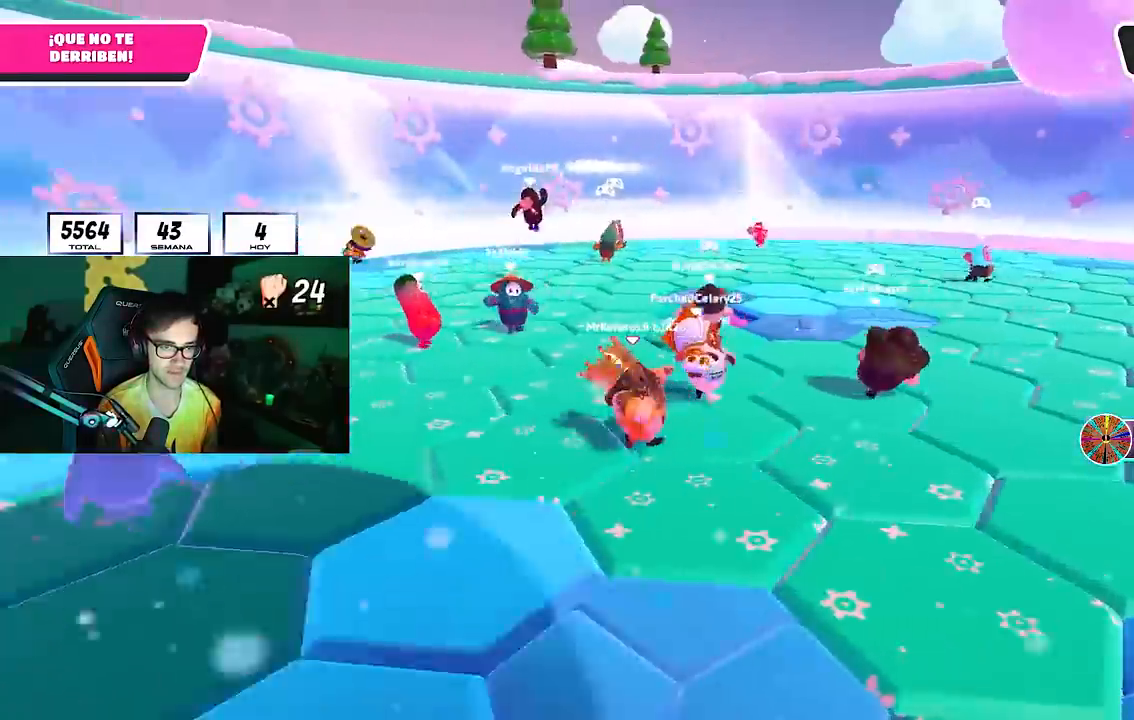
{"buttons": [], "left_stick": "right", "right_stick": "left", "events": [[50, "right_stick", "center"], [183, "CROSS", "down"], [267, "CROSS", "up"], [400, "left_stick", "right"], [450, "right_stick", "left"]]}
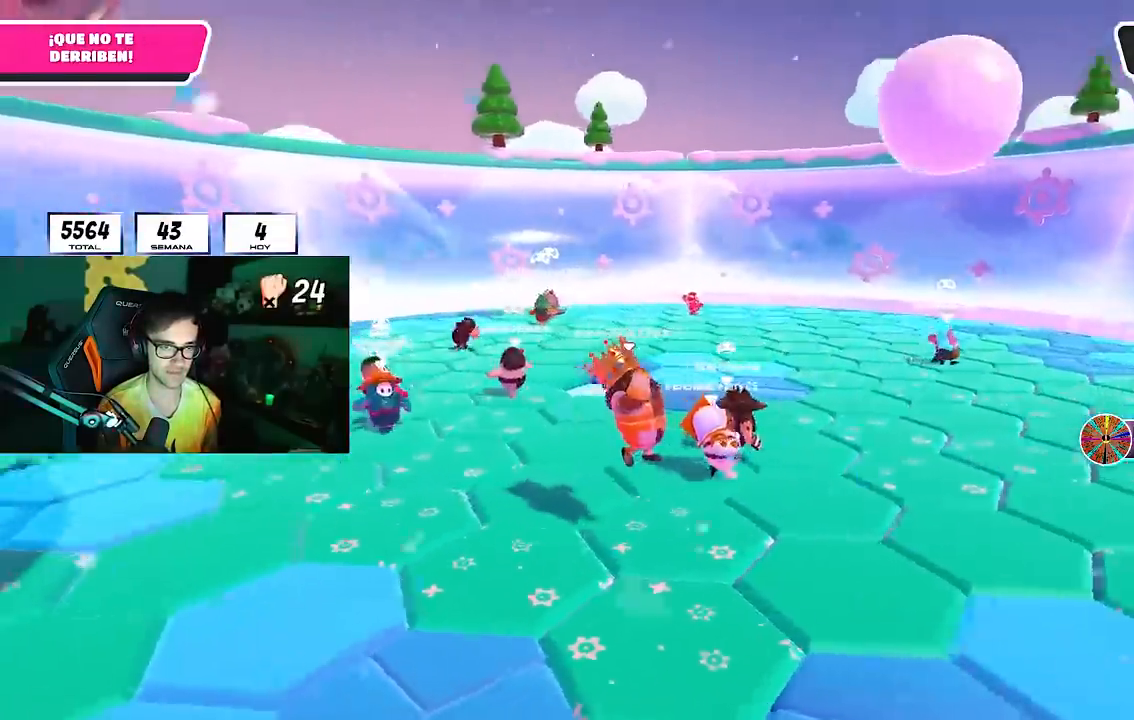
{"buttons": [], "left_stick": "right", "right_stick": "down-left", "events": [[117, "right_stick", "center"], [267, "CROSS", "down"], [400, "CROSS", "up"], [450, "right_stick", "down-left"]]}
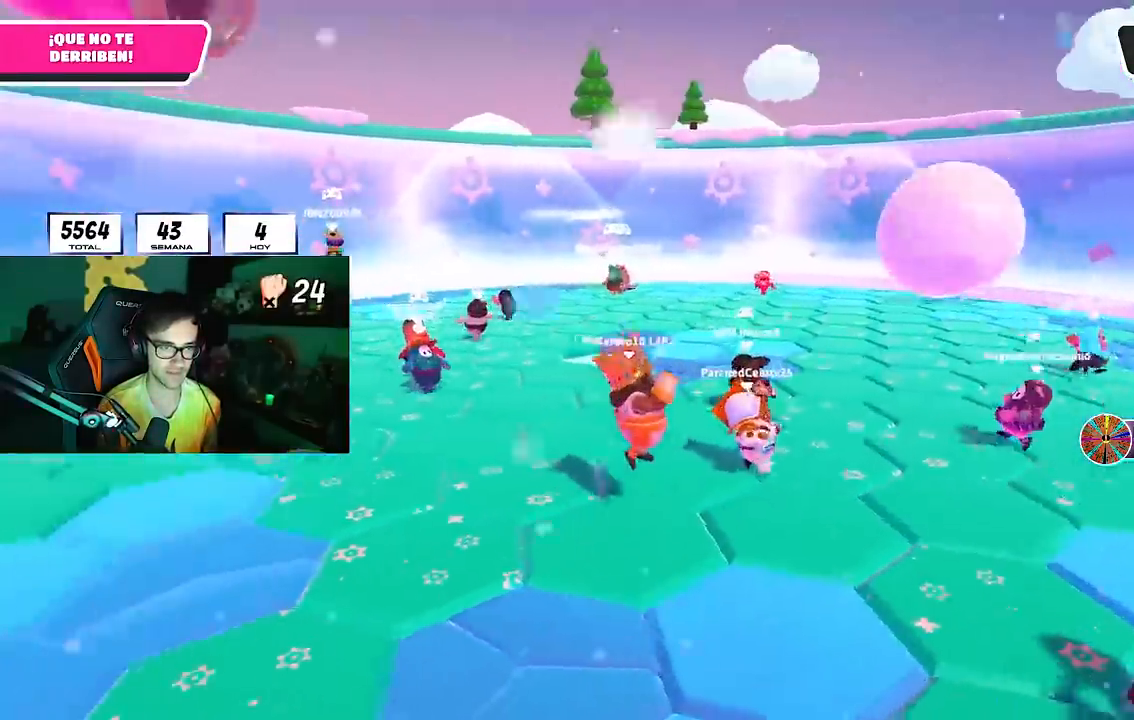
{"buttons": [], "left_stick": "right", "right_stick": "down-left", "events": [[150, "right_stick", "center"], [400, "right_stick", "down-left"]]}
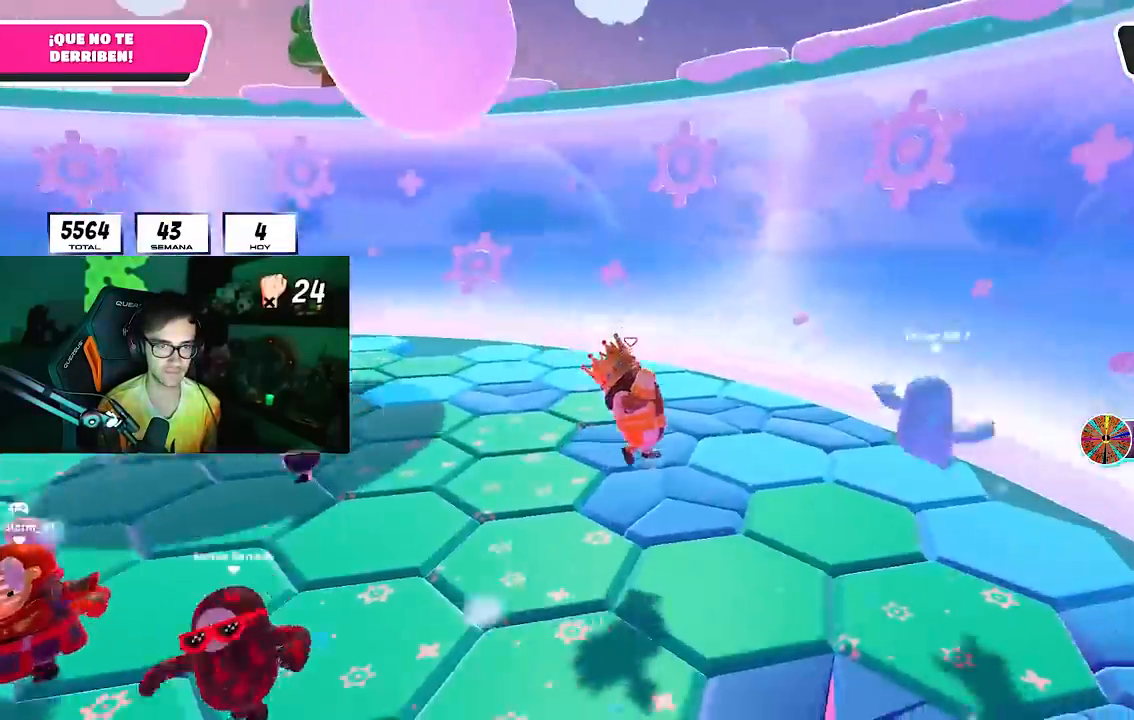
{"buttons": [], "left_stick": "left", "right_stick": "left", "events": [[100, "right_stick", "center"], [233, "CROSS", "down"], [333, "CROSS", "up"], [367, "left_stick", "center"], [383, "right_stick", "down-left"], [417, "left_stick", "left"], [483, "right_stick", "left"]]}
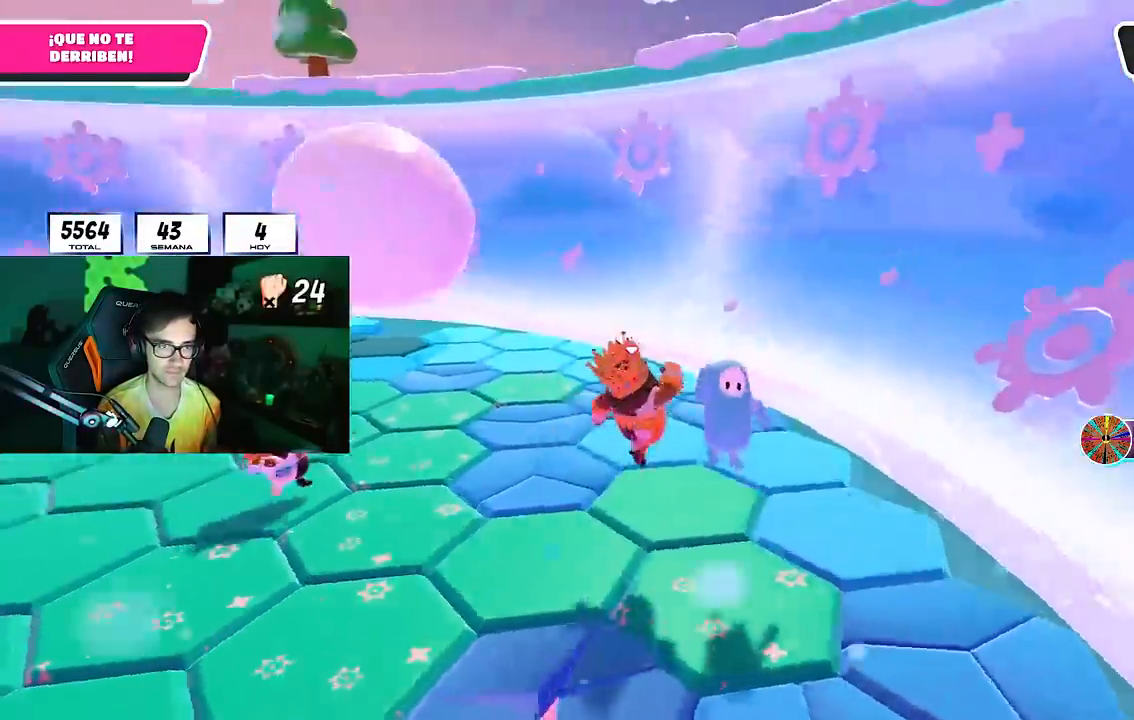
{"buttons": ["CROSS"], "left_stick": "up", "right_stick": "up-left", "events": [[133, "left_stick", "up-left"], [267, "left_stick", "up"], [433, "right_stick", "up-left"], [483, "CROSS", "down"]]}
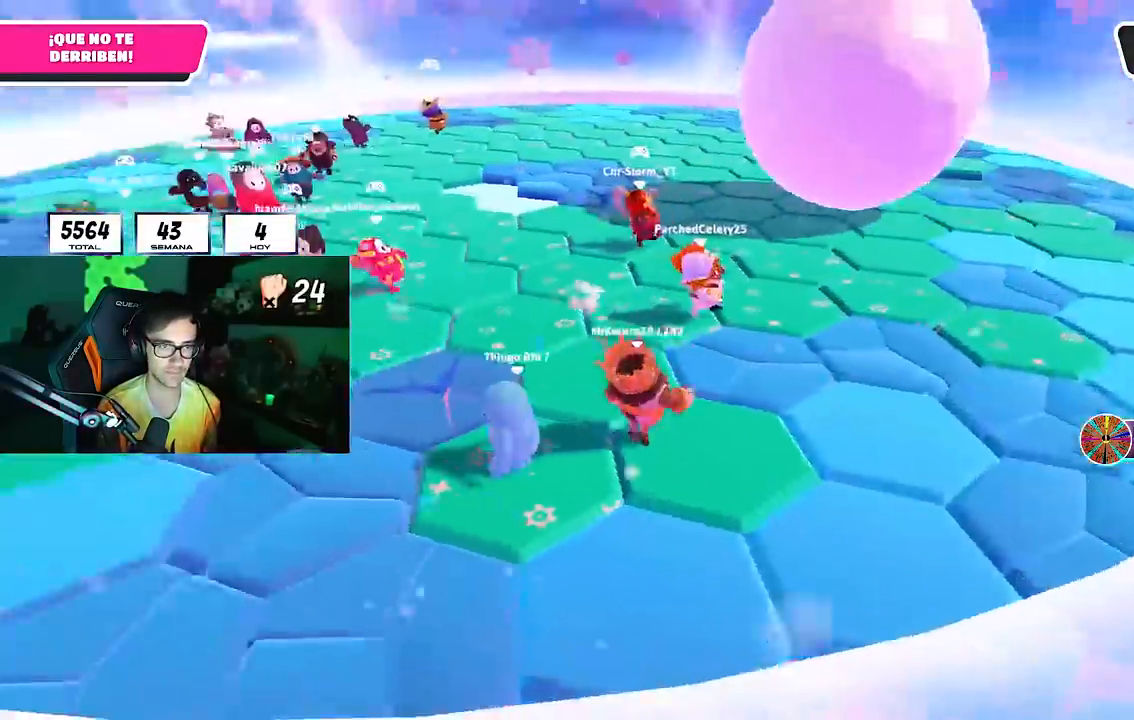
{"buttons": [], "left_stick": "up-left", "right_stick": "center", "events": [[117, "CROSS", "up"], [133, "left_stick", "up-left"], [417, "right_stick", "center"]]}
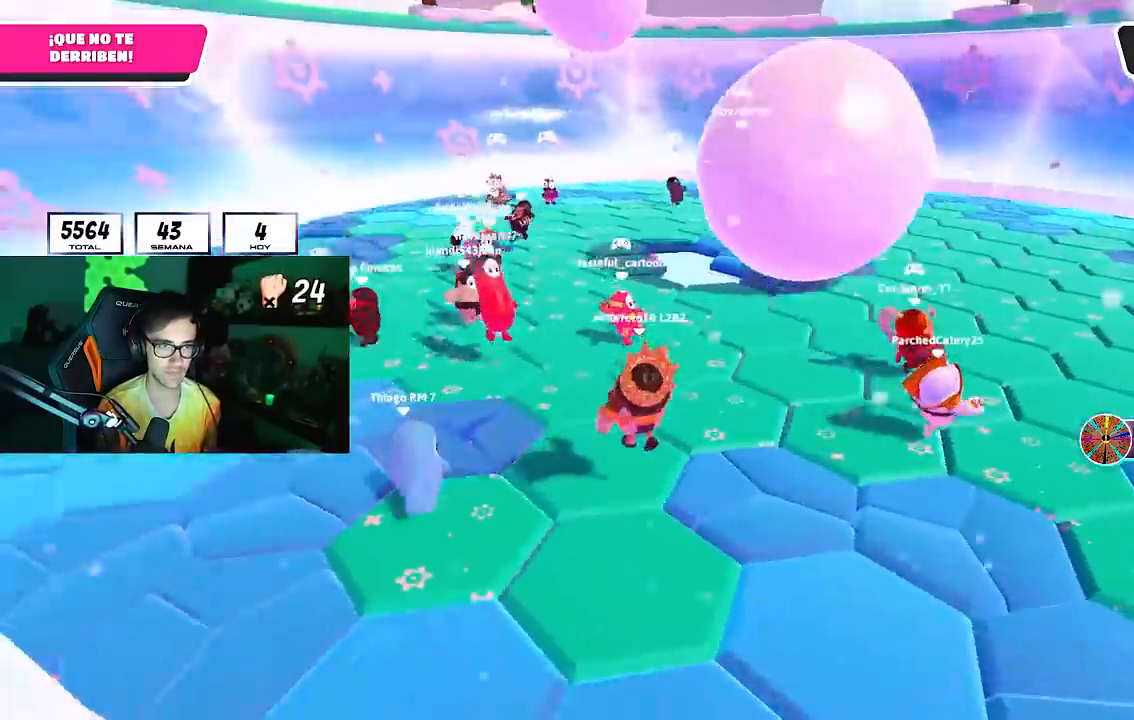
{"buttons": [], "left_stick": "up-right", "right_stick": "center", "events": [[33, "left_stick", "up-right"], [100, "CROSS", "down"], [183, "CROSS", "up"]]}
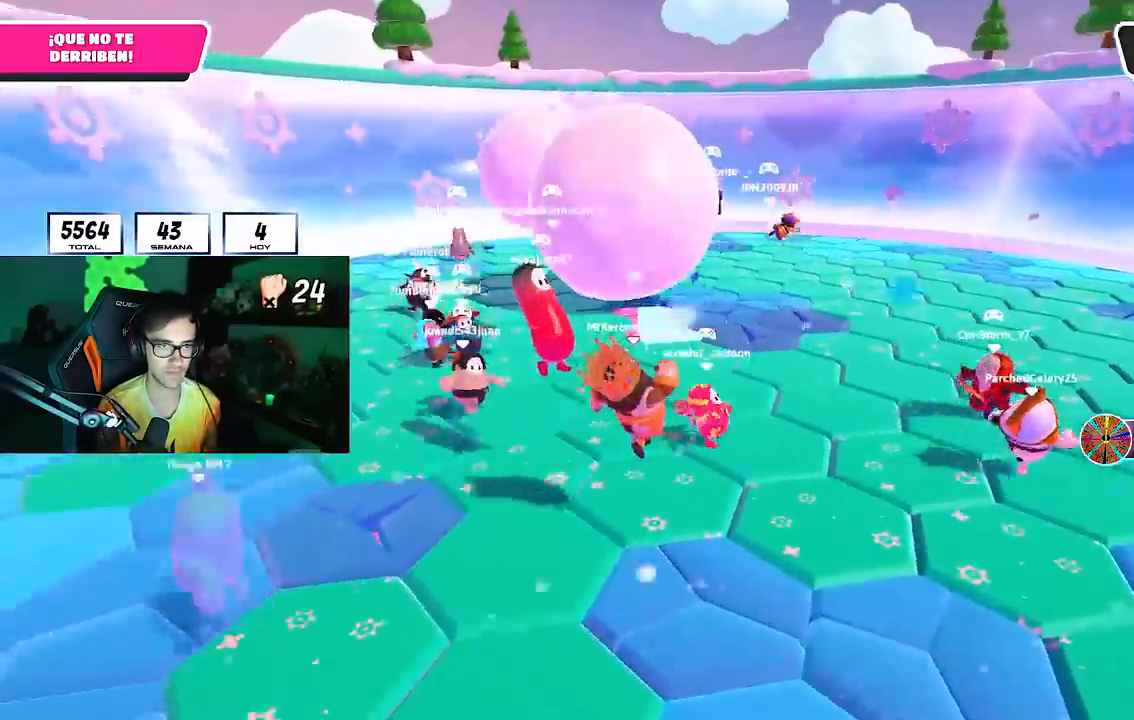
{"buttons": [], "left_stick": "right", "right_stick": "center", "events": [[500, "left_stick", "right"]]}
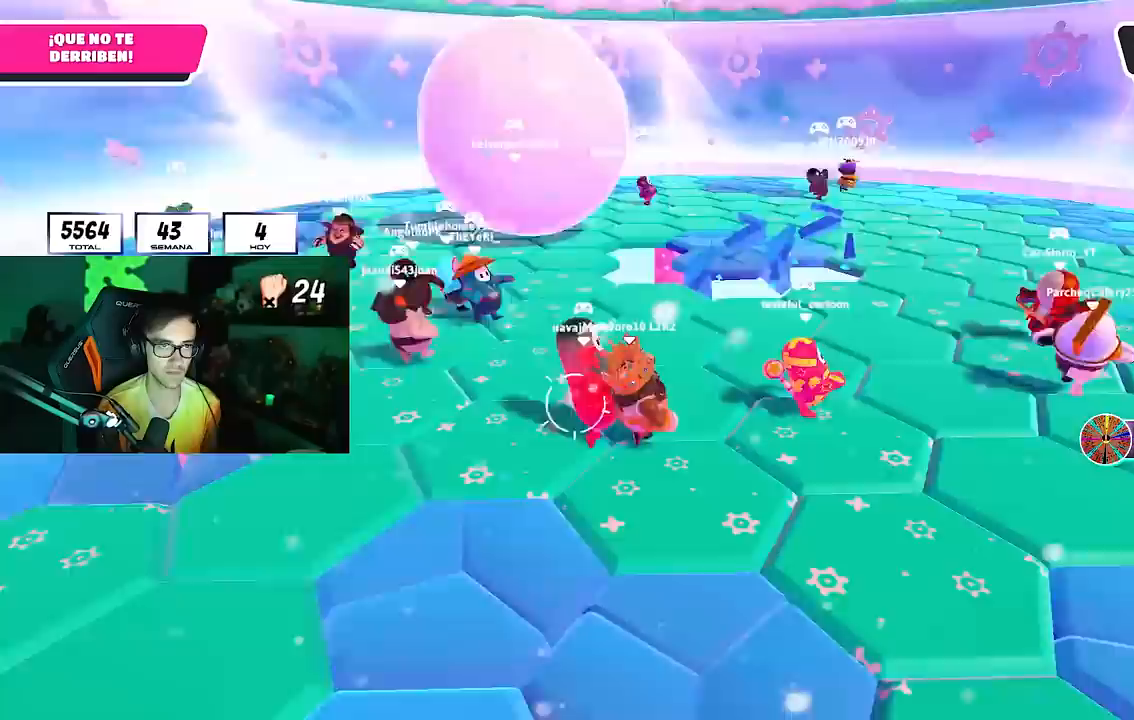
{"buttons": [], "left_stick": "right", "right_stick": "left", "events": [[133, "right_stick", "left"], [217, "right_stick", "center"], [300, "CROSS", "down"], [400, "CROSS", "up"], [467, "right_stick", "left"]]}
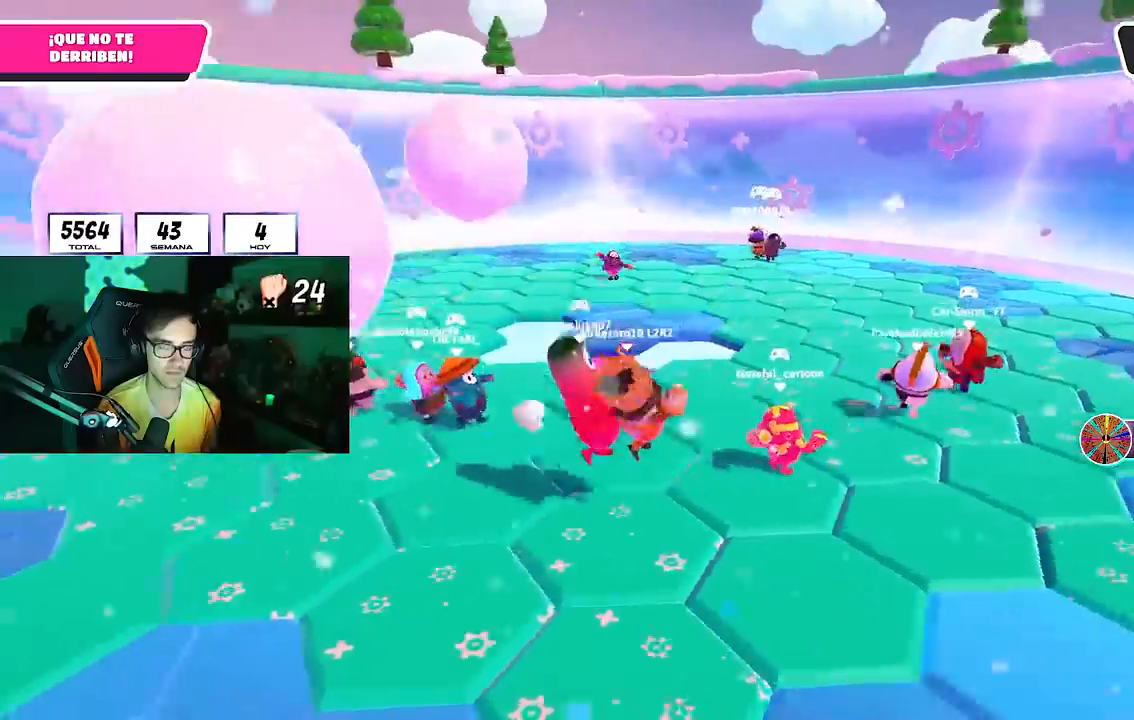
{"buttons": ["CROSS"], "left_stick": "up-right", "right_stick": "center", "events": [[133, "right_stick", "center"], [383, "right_stick", "up"], [433, "right_stick", "center"], [450, "CROSS", "down"], [500, "left_stick", "up-right"]]}
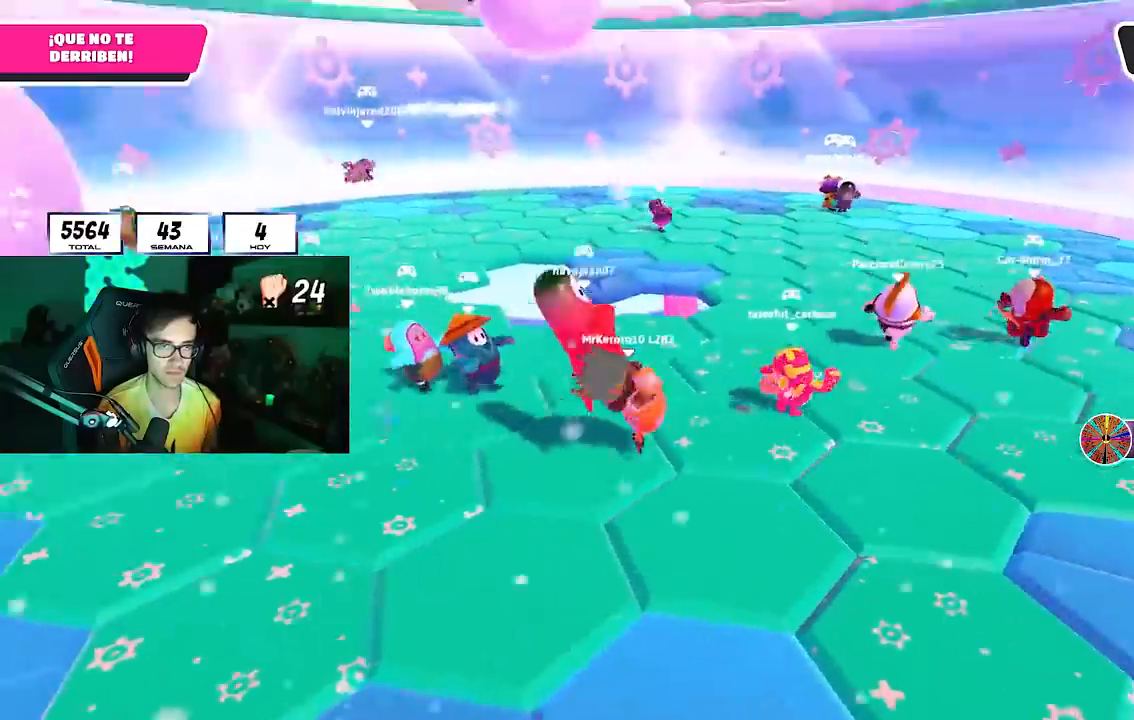
{"buttons": [], "left_stick": "up-right", "right_stick": "up-left", "events": [[67, "CROSS", "up"], [217, "right_stick", "left"], [450, "right_stick", "up-left"]]}
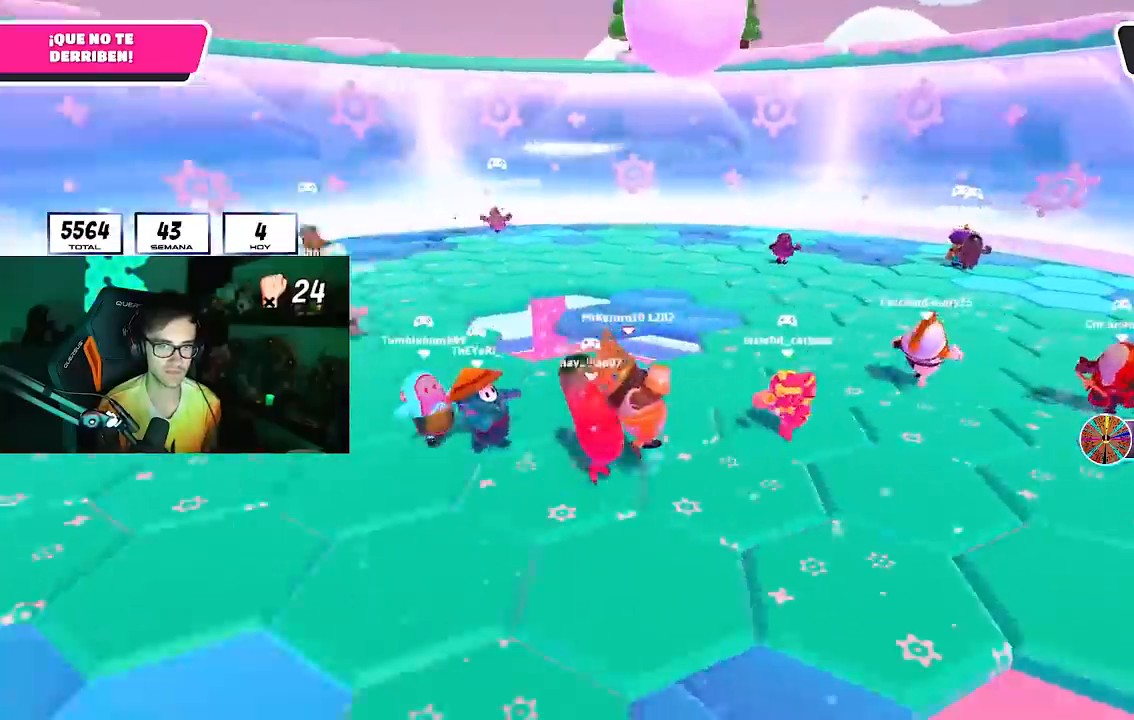
{"buttons": [], "left_stick": "center", "right_stick": "right", "events": [[33, "right_stick", "center"], [83, "CROSS", "down"], [167, "CROSS", "up"], [283, "right_stick", "left"], [333, "left_stick", "right"], [333, "right_stick", "right"], [500, "left_stick", "center"]]}
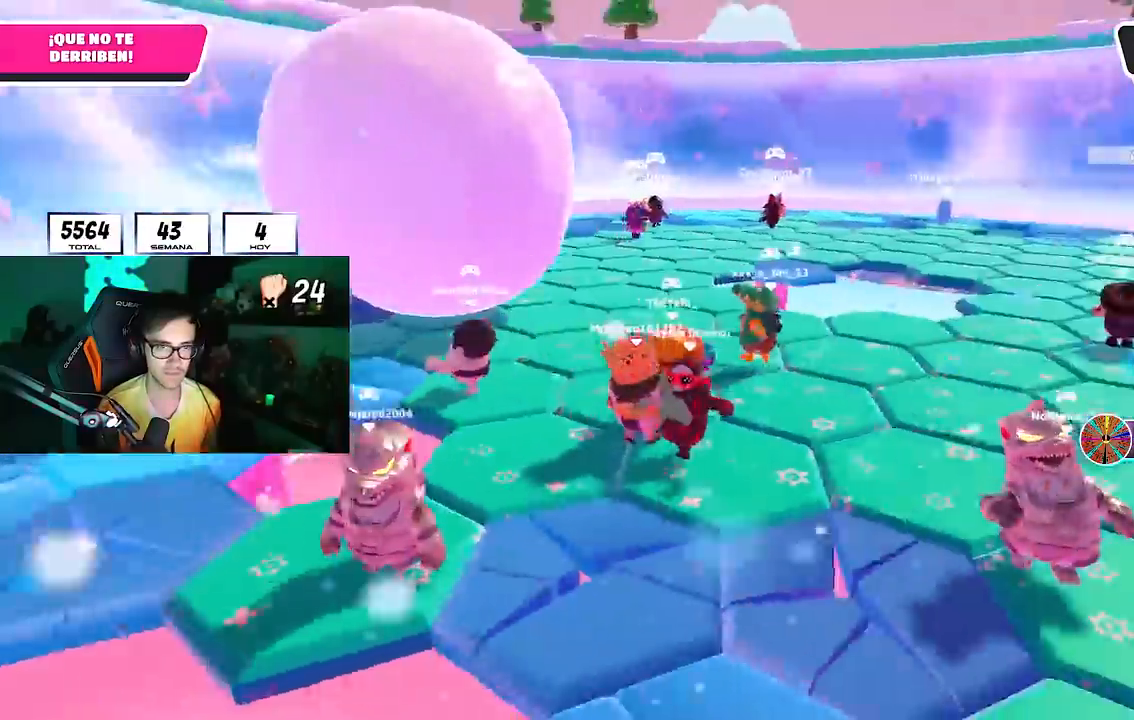
{"buttons": [], "left_stick": "up", "right_stick": "right", "events": [[150, "left_stick", "down-right"], [283, "left_stick", "center"], [417, "L1", "down"], [417, "left_stick", "up"], [467, "L1", "up"]]}